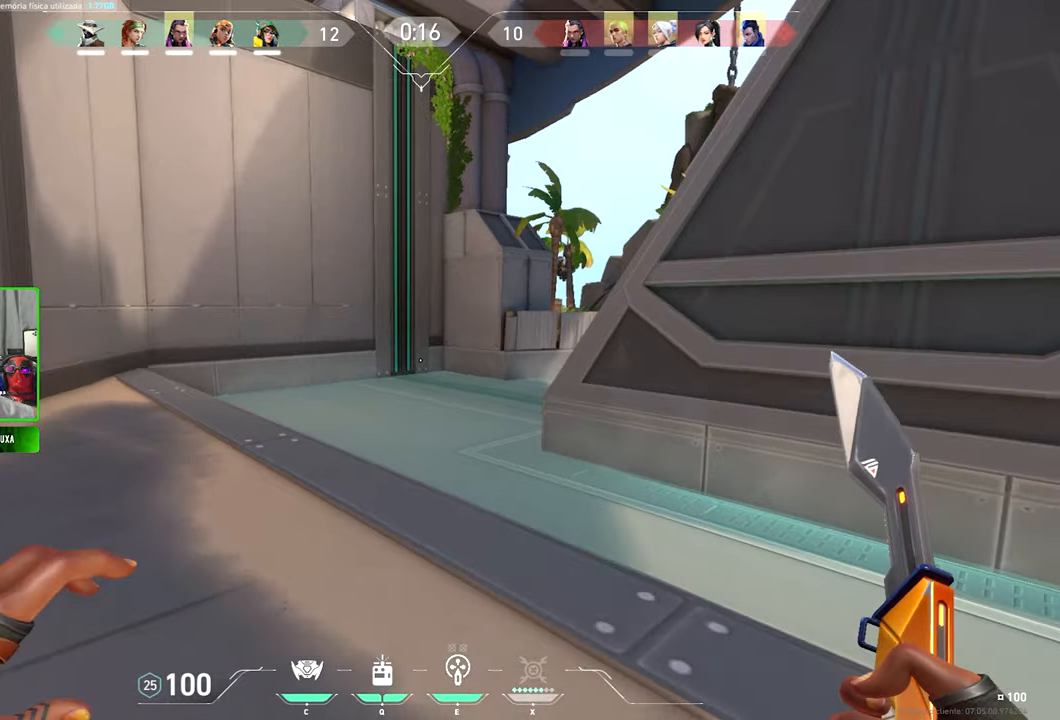
Gameplay with keyboard and mouse; each line is a JSON object with the keys and mouse buttons held at the frame after it. "events" lists presses ("down") and releases ("up") of "1", "2", "3", "4", "5", "a", "alt", "c", "caps_lock", "ctrl", "d", "e", "f", "g", "q", "r", "s", "shift", "space", "t", "tab", "v", "w", "x", "z", "mouse_left", "mouse_wheel" and "mouse_right" between this image and that frame as [ms after this image, input, new state], when the widget could be followed in between. "mouse_left", "mouse_wheel", "mouse_right" = the "left", "wheel", "right" buttons of the "mouse" list. No other keys are recorded. "wheel" means that the mouse wheel is clicked or scrolled. Not read: mouse_move.
{"keys": ["w"], "mouse": [], "events": [[150, "space", "up"]]}
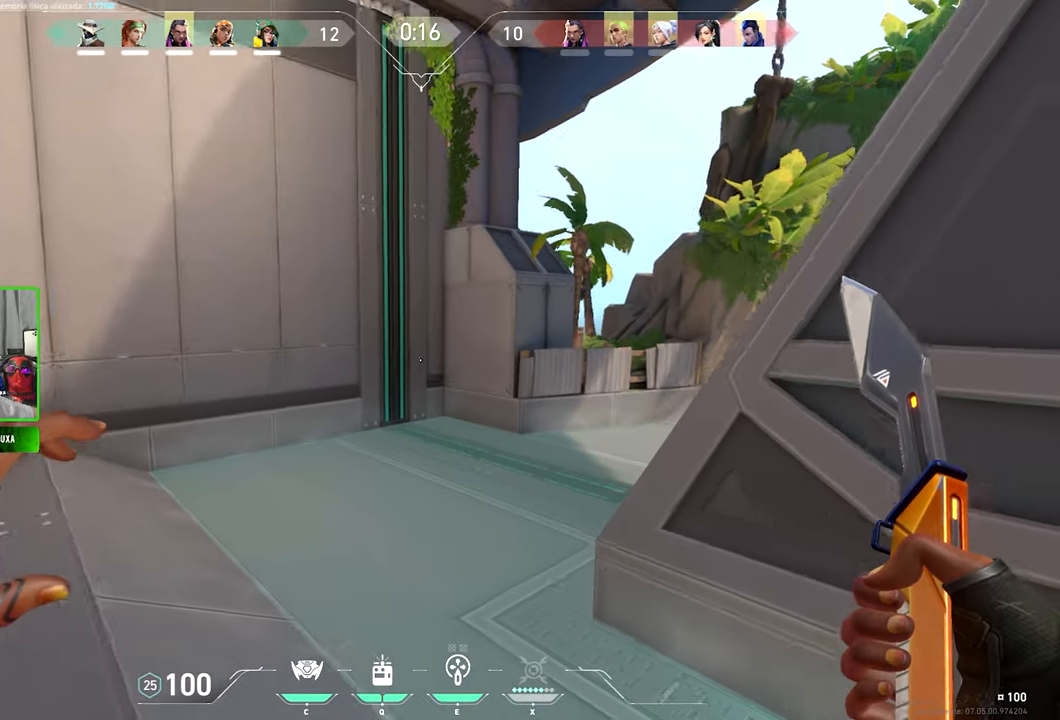
{"keys": ["d", "w"], "mouse": [], "events": [[200, "space", "down"], [350, "space", "up"], [383, "d", "down"], [400, "d", "up"], [416, "d", "down"]]}
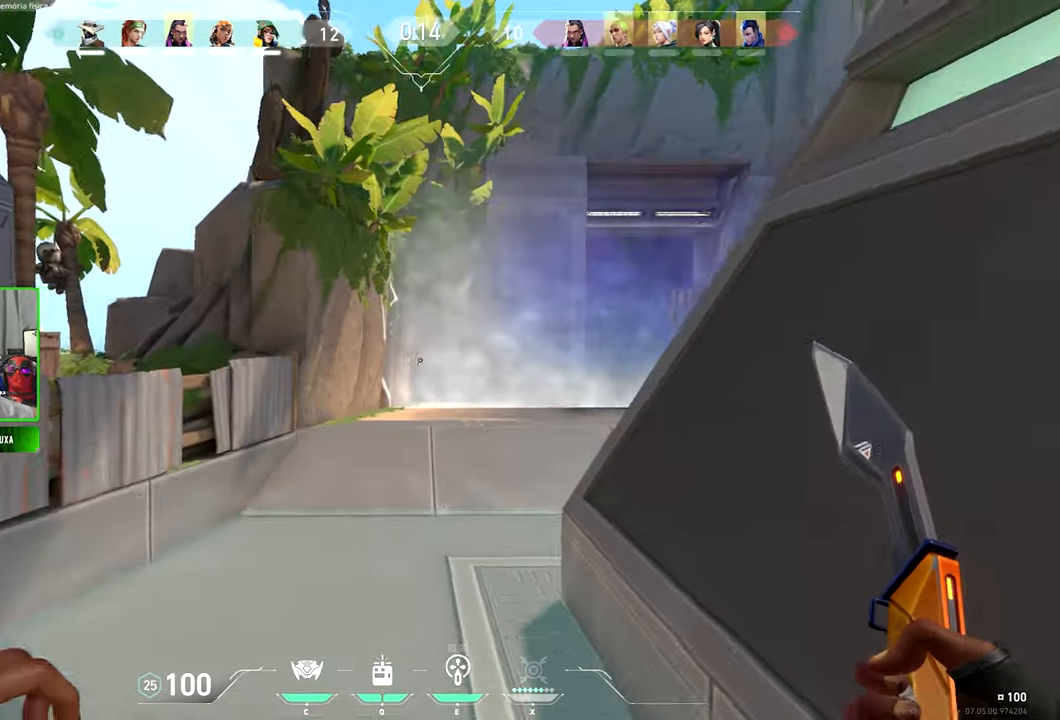
{"keys": ["shift"], "mouse": ["right"], "events": [[100, "d", "up"], [500, "mouse_right", "down"], [500, "shift", "down"], [500, "w", "up"]]}
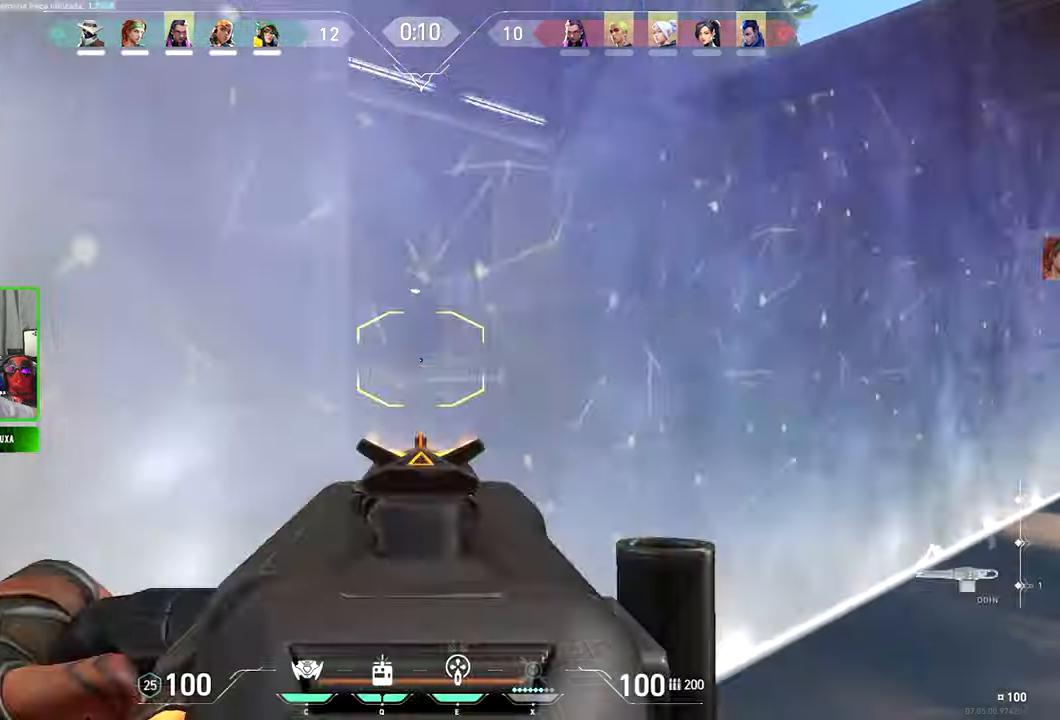
{"keys": [], "mouse": [], "events": [[33, "mouse_right", "up"], [50, "c", "down"], [50, "shift", "up"], [183, "c", "up"]]}
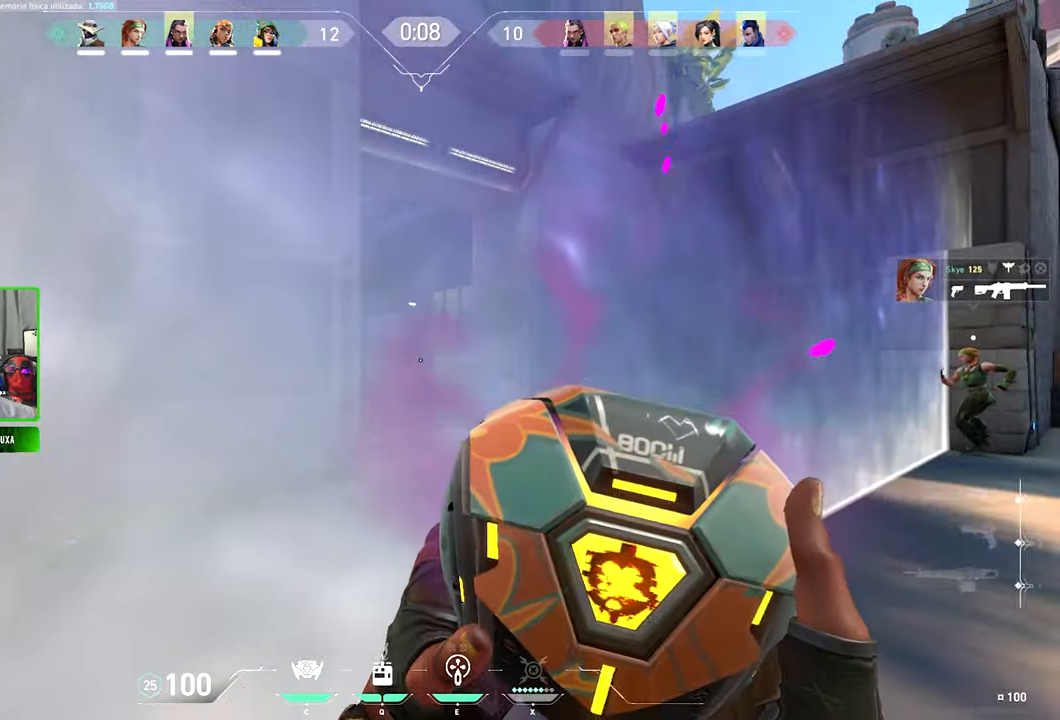
{"keys": ["c"], "mouse": [], "events": [[33, "c", "down"]]}
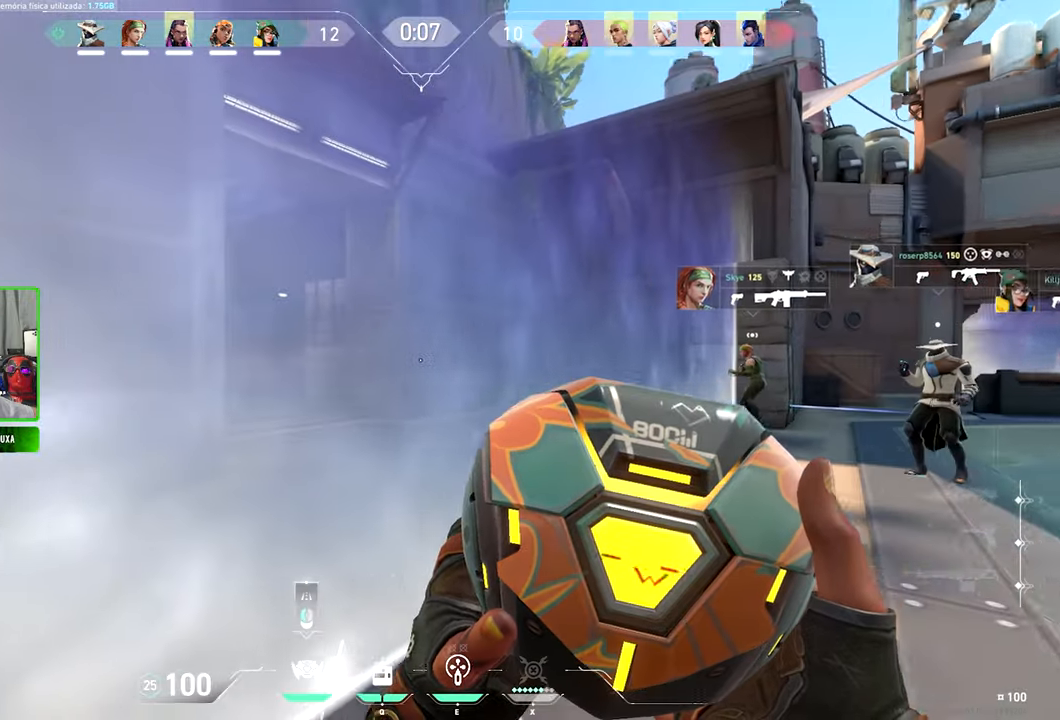
{"keys": ["c", "s"], "mouse": [], "events": [[383, "s", "down"]]}
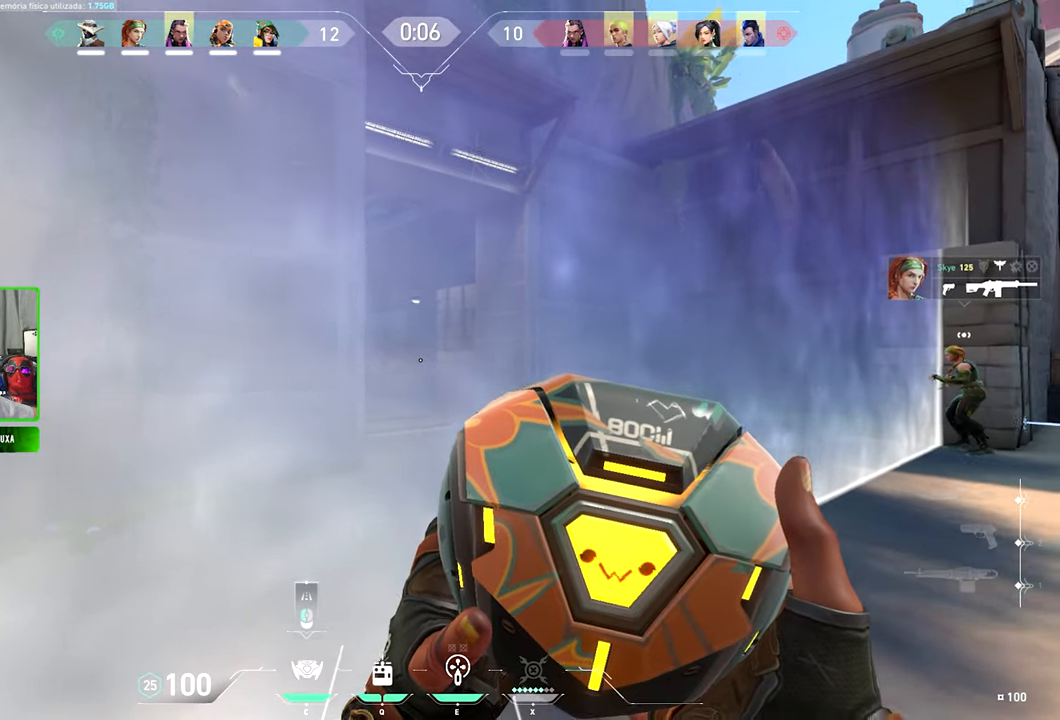
{"keys": ["c"], "mouse": [], "events": [[133, "s", "up"], [266, "w", "down"], [500, "w", "up"]]}
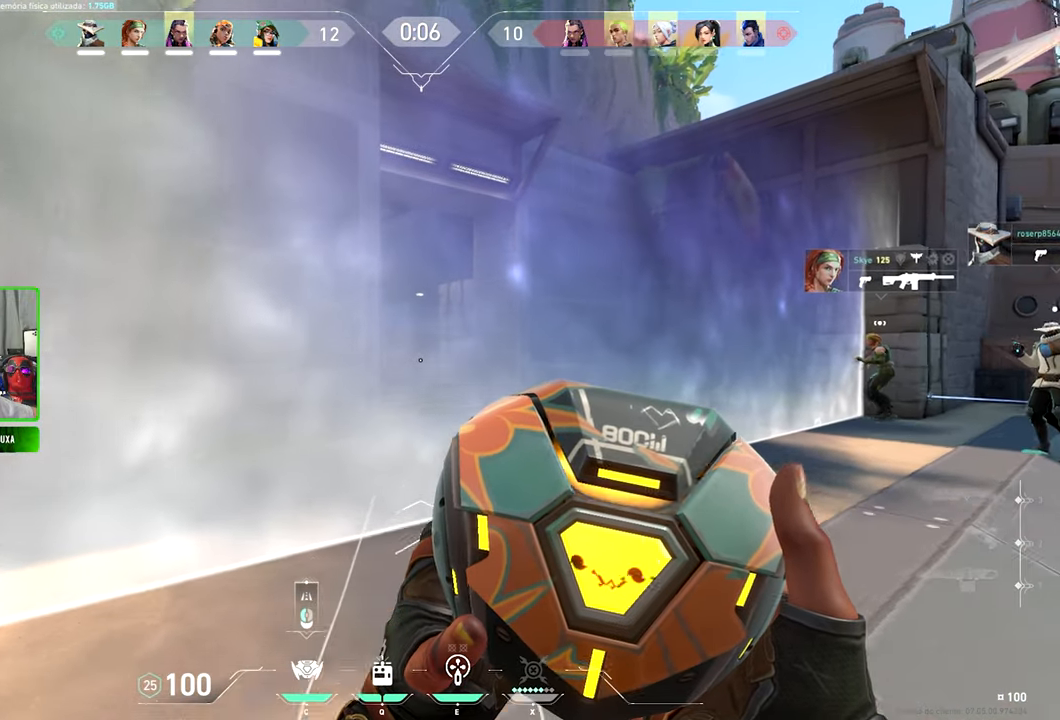
{"keys": ["c", "w"], "mouse": [], "events": [[183, "s", "down"], [233, "s", "up"], [383, "w", "down"]]}
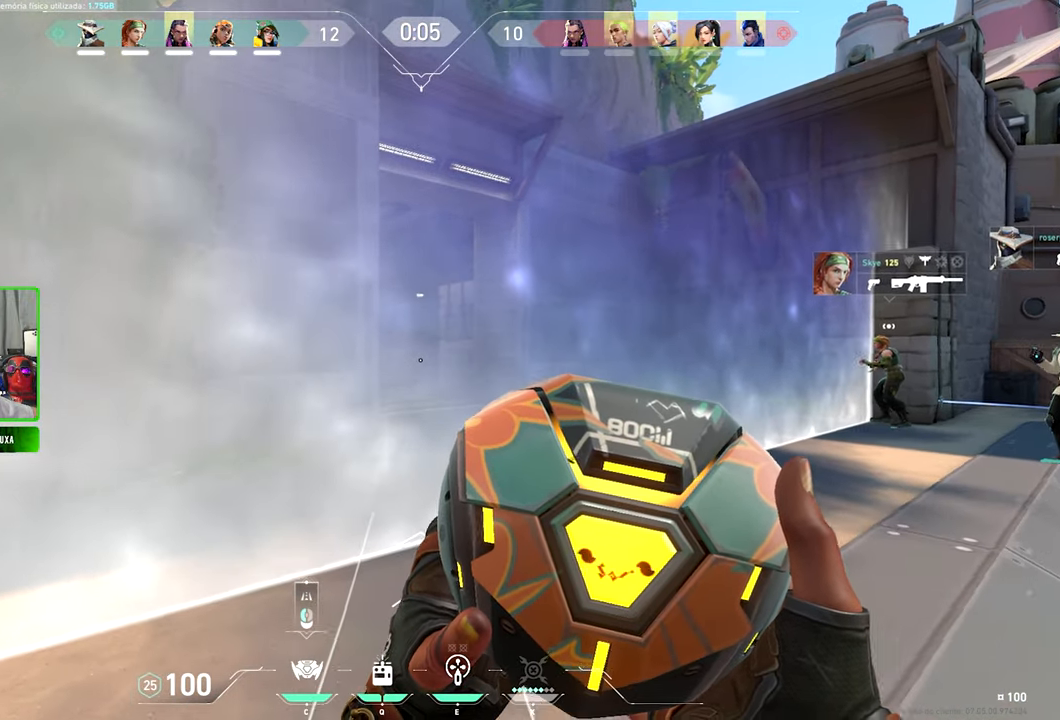
{"keys": ["c", "w"], "mouse": [], "events": [[66, "w", "up"], [166, "s", "down"], [350, "s", "up"], [483, "w", "down"]]}
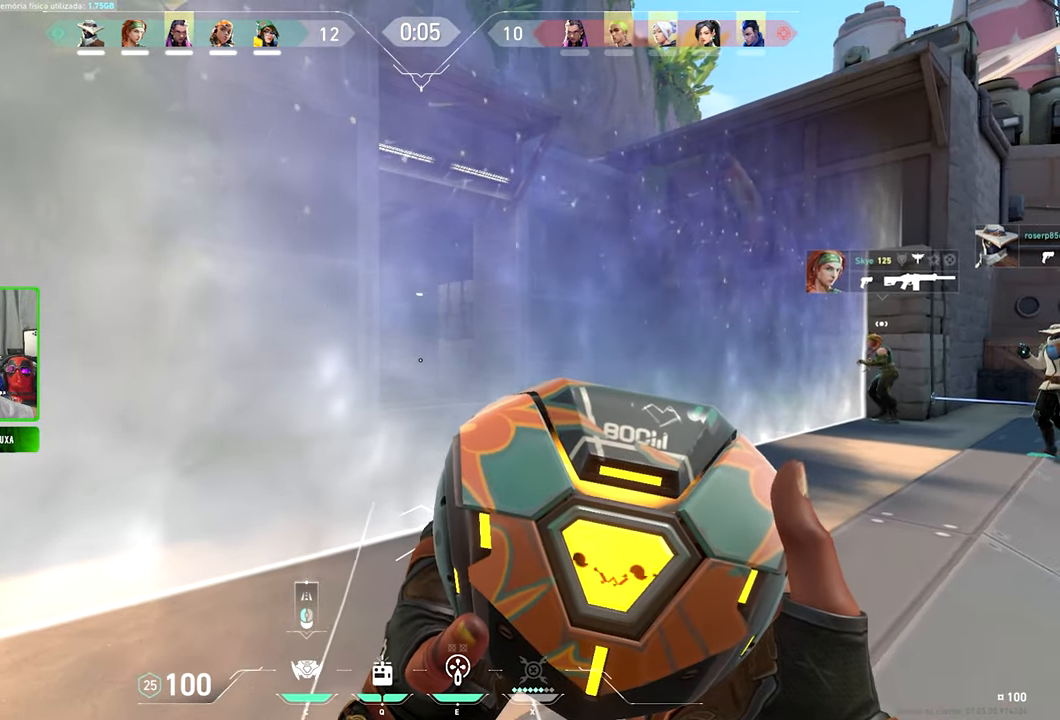
{"keys": ["c"], "mouse": [], "events": [[183, "w", "up"], [333, "s", "down"], [450, "s", "up"]]}
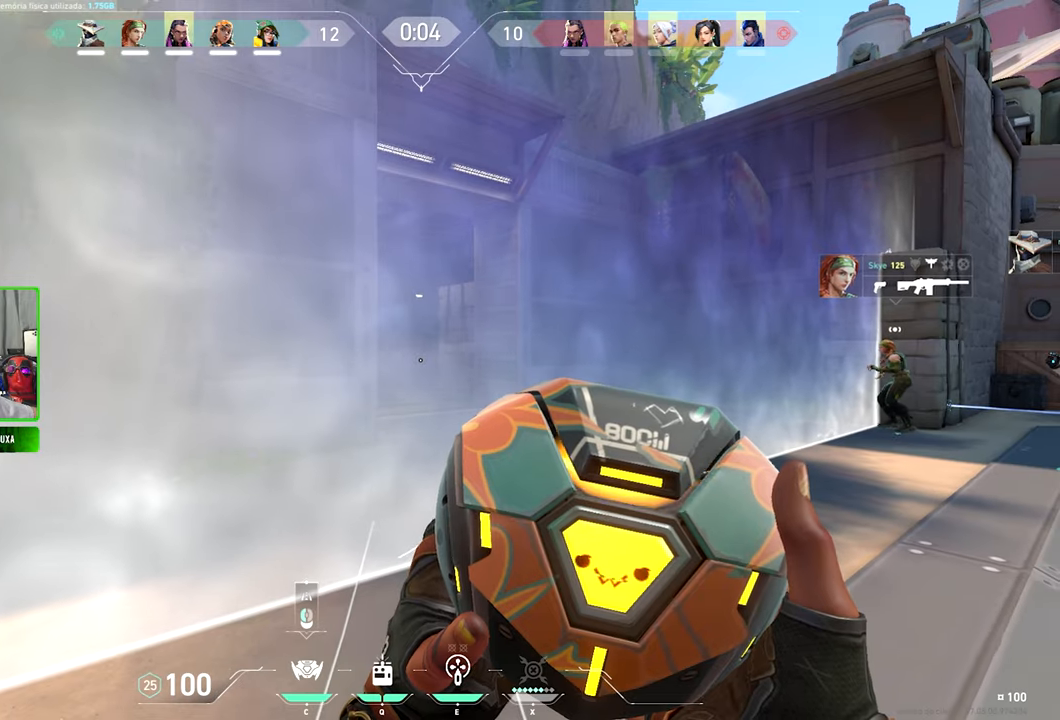
{"keys": ["c"], "mouse": [], "events": [[50, "w", "down"], [300, "w", "up"]]}
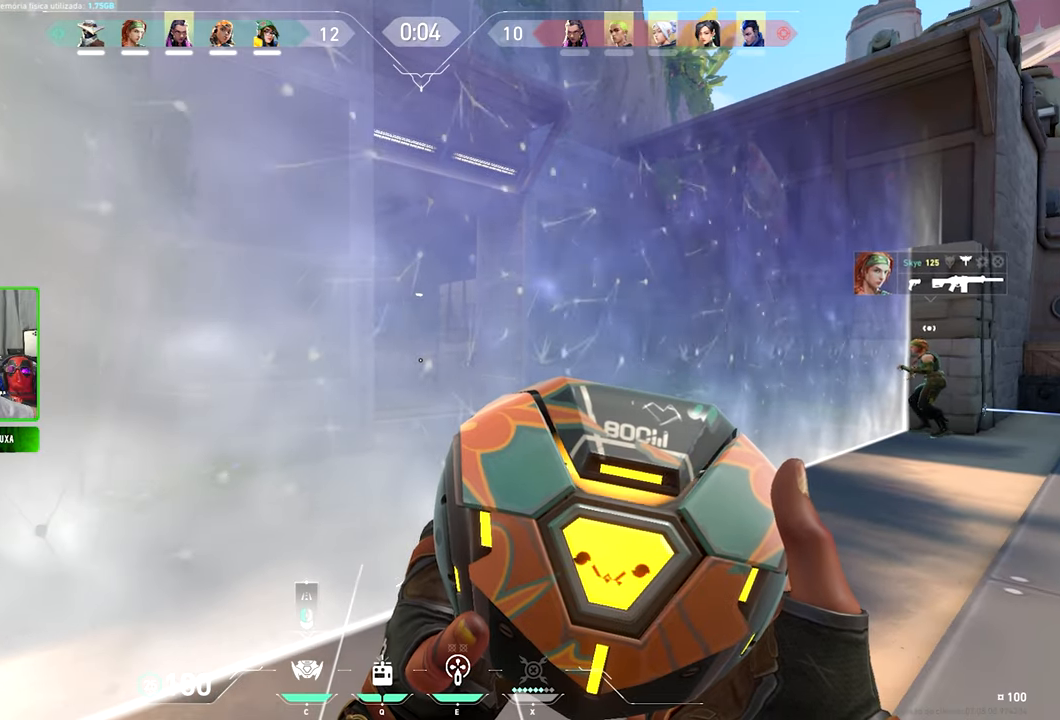
{"keys": ["s"], "mouse": [], "events": [[300, "c", "up"], [350, "s", "down"]]}
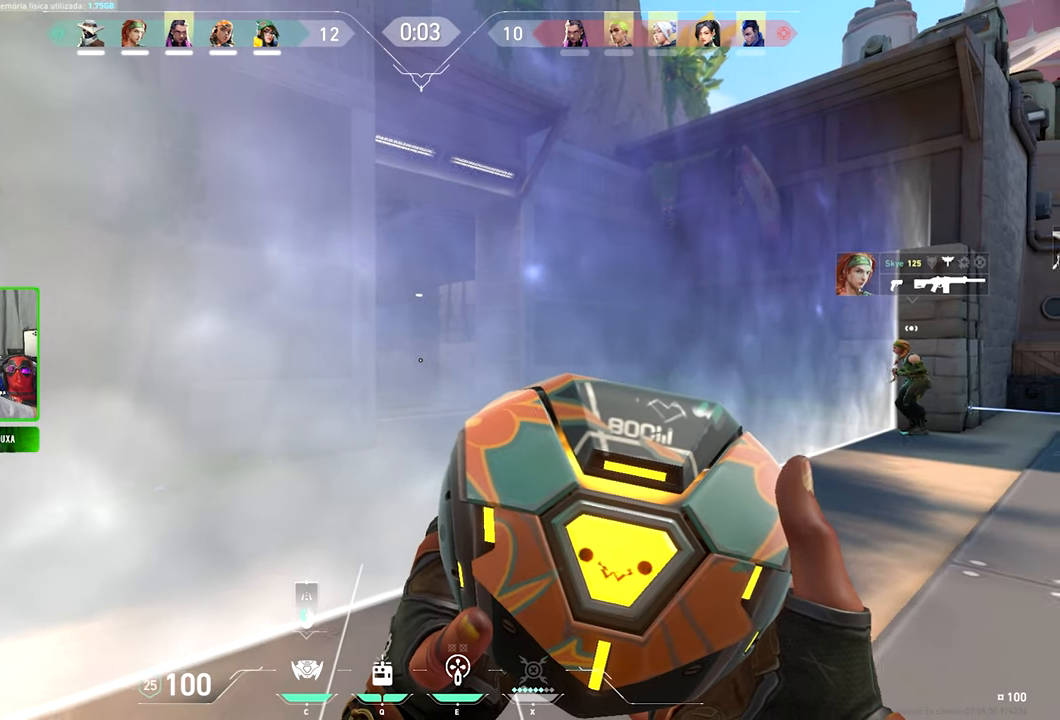
{"keys": ["c", "w"], "mouse": [], "events": [[367, "s", "up"], [383, "w", "down"], [433, "c", "down"], [433, "w", "up"], [467, "w", "down"]]}
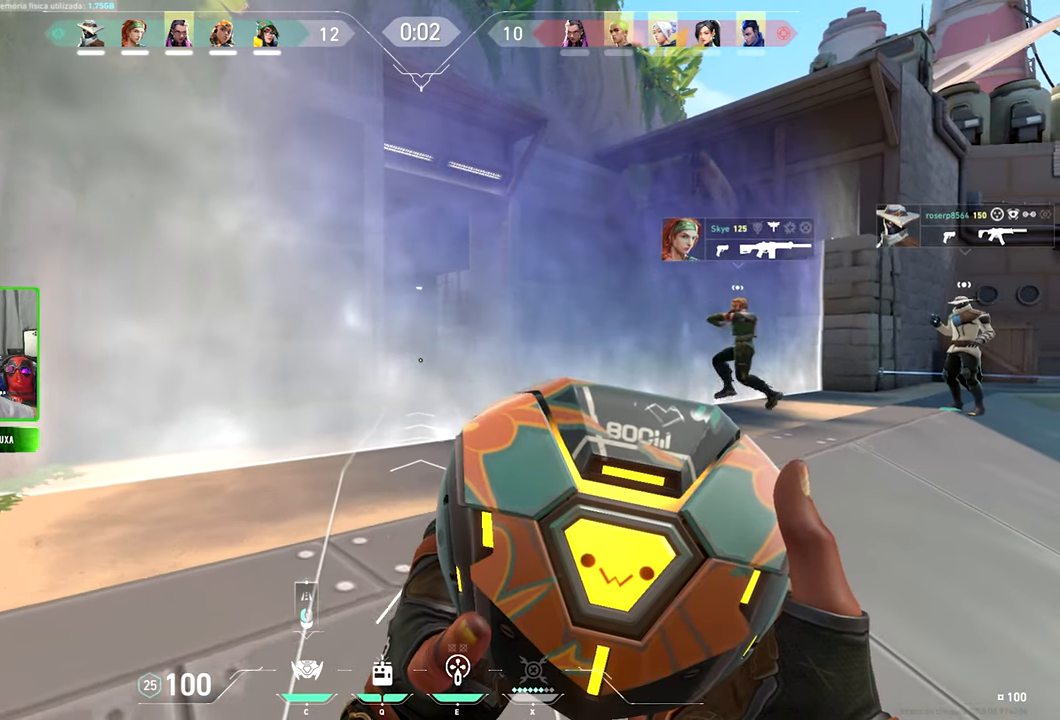
{"keys": ["c"], "mouse": [], "events": [[150, "w", "up"], [283, "s", "down"], [433, "s", "up"]]}
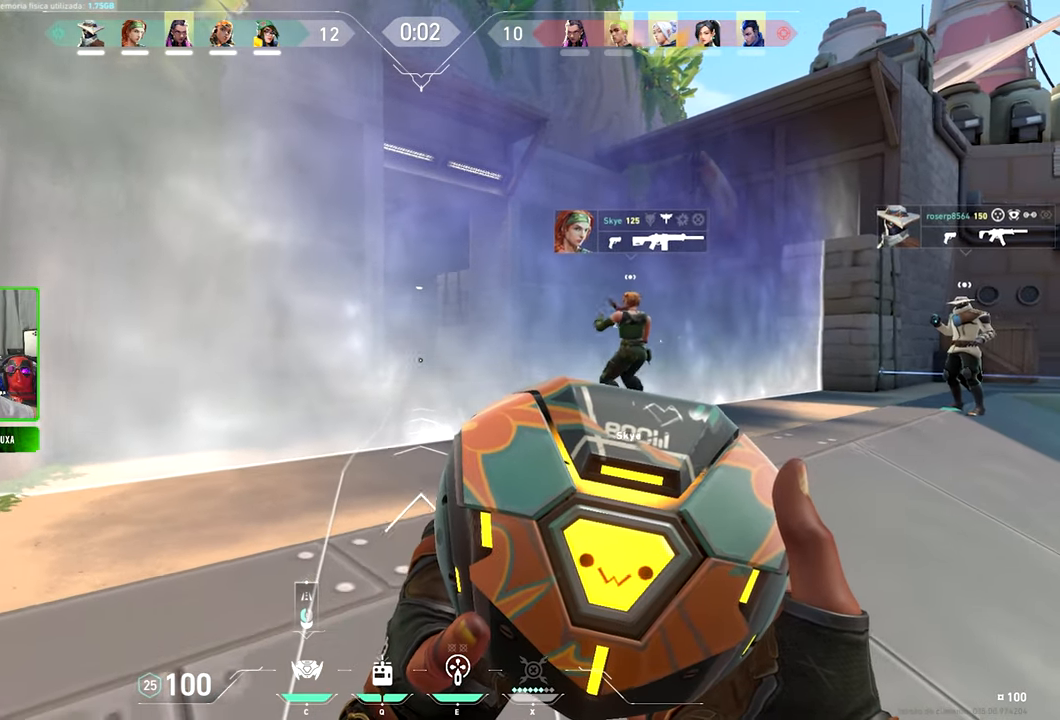
{"keys": ["c", "s"], "mouse": [], "events": [[67, "w", "down"], [300, "w", "up"], [450, "s", "down"]]}
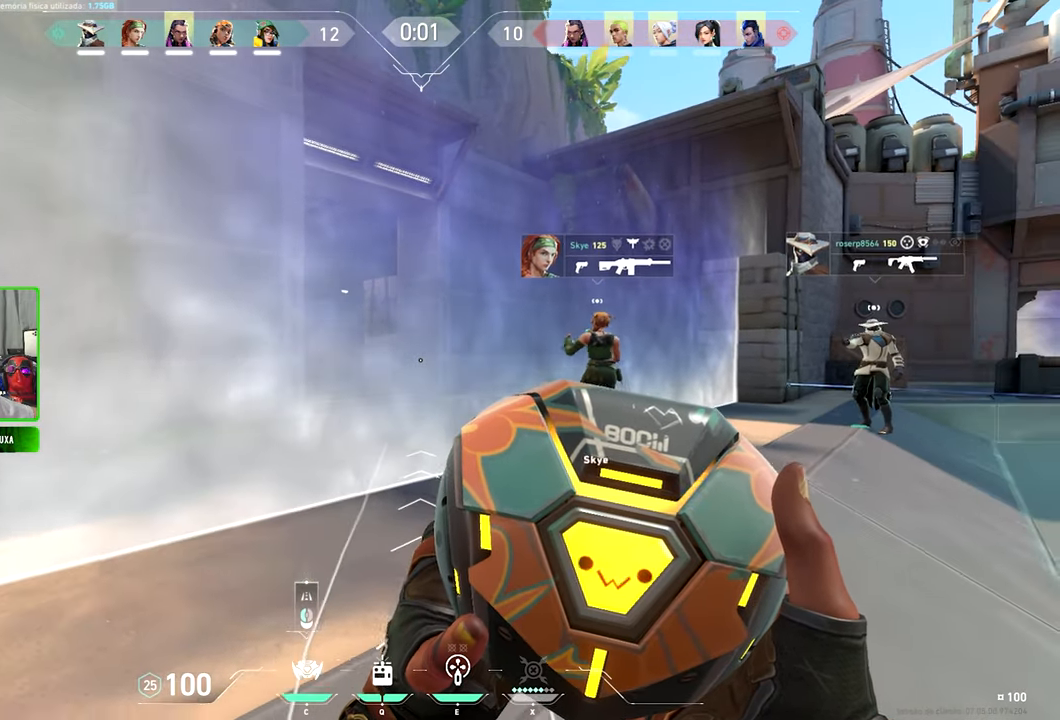
{"keys": ["c", "w"], "mouse": [], "events": [[100, "s", "up"], [183, "w", "down"]]}
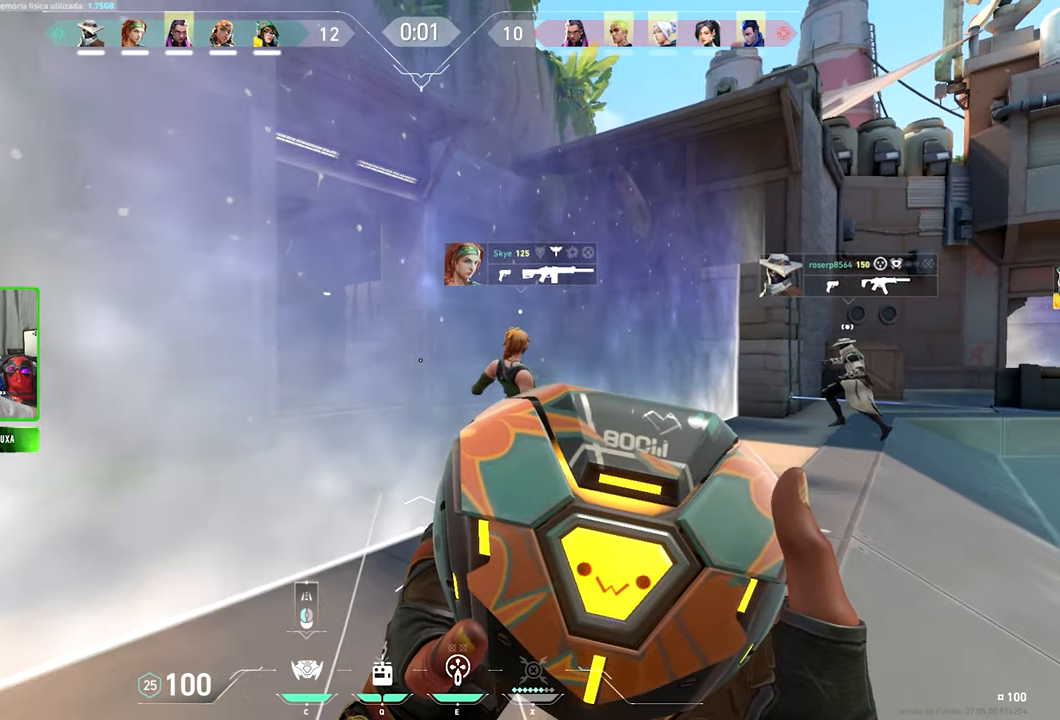
{"keys": ["c", "w"], "mouse": [], "events": [[283, "a", "down"], [483, "a", "up"]]}
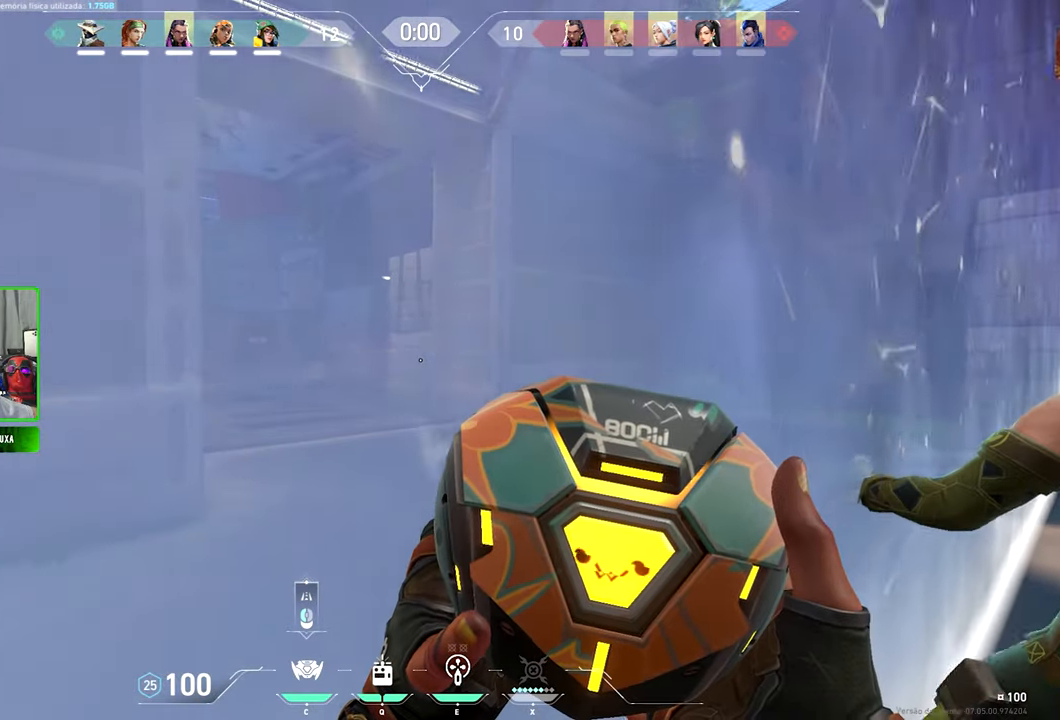
{"keys": ["c", "w"], "mouse": [], "events": [[67, "a", "down"], [500, "a", "up"]]}
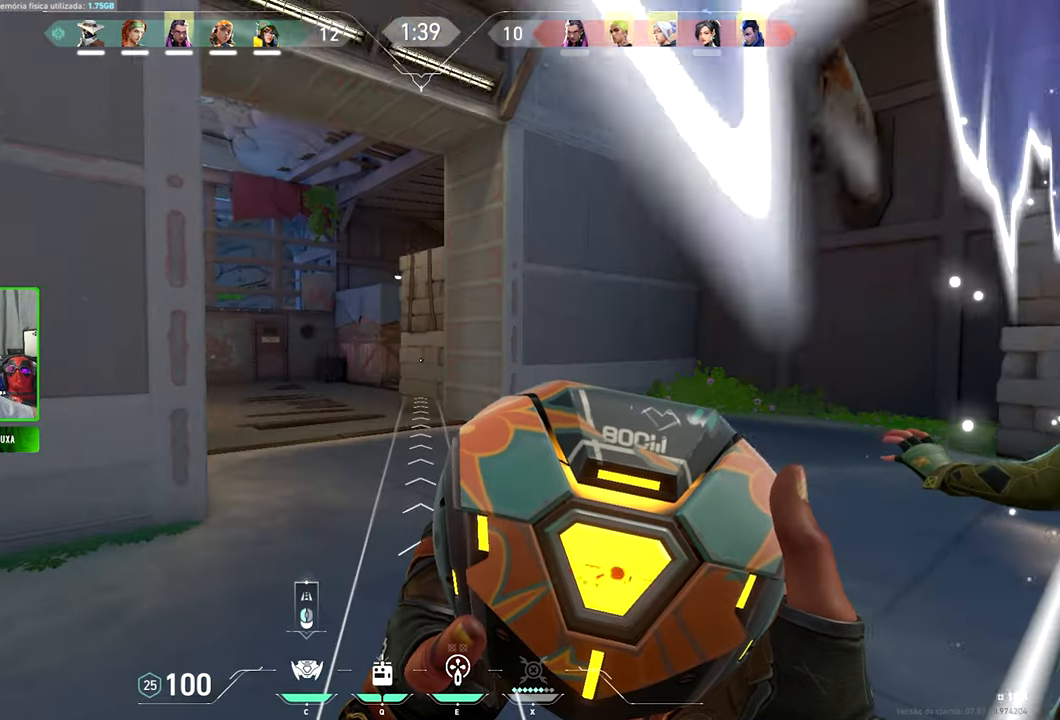
{"keys": ["c", "w"], "mouse": [], "events": [[100, "a", "down"], [233, "a", "up"]]}
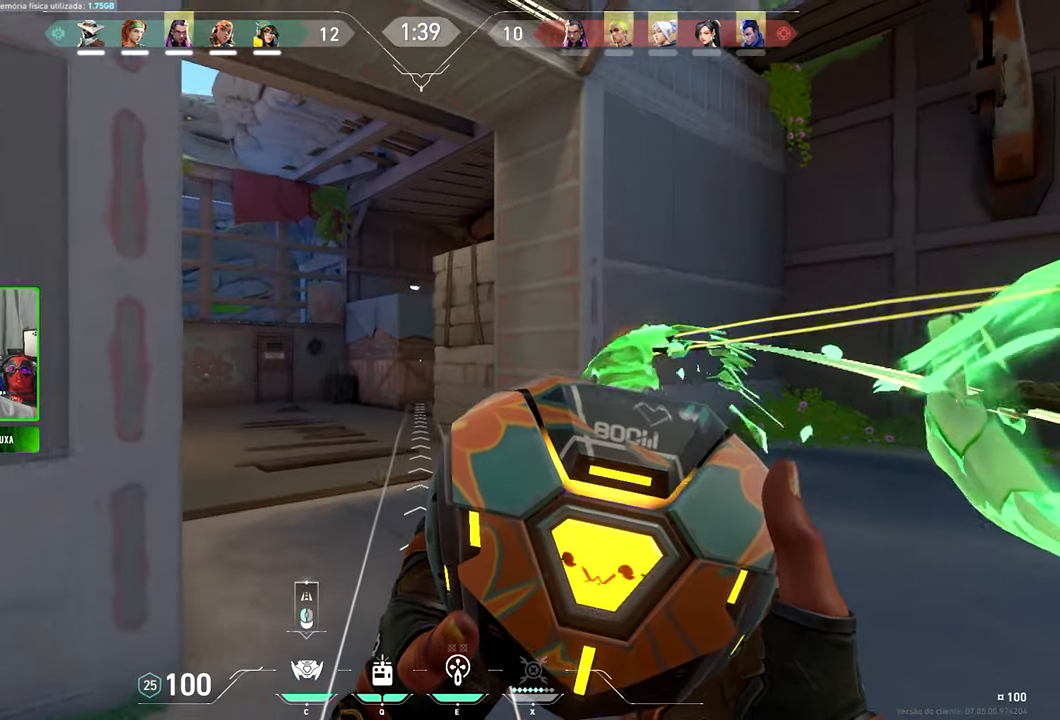
{"keys": ["w"], "mouse": [], "events": [[300, "mouse_left", "down"], [334, "c", "up"], [384, "mouse_left", "up"]]}
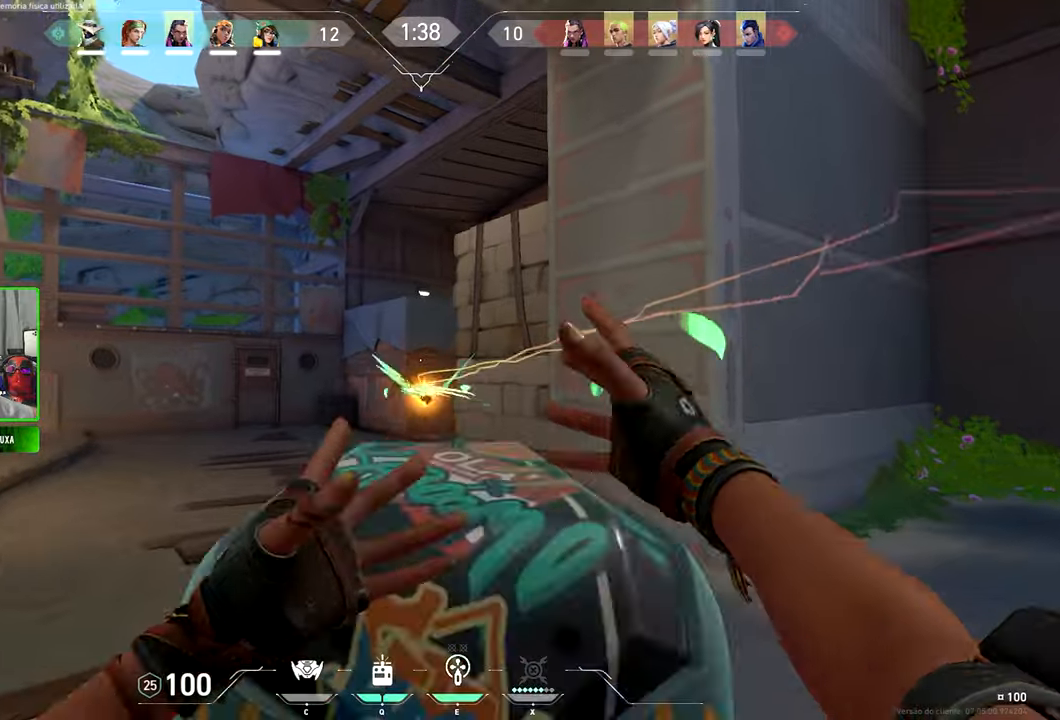
{"keys": ["a"], "mouse": [], "events": [[67, "w", "up"], [117, "d", "down"], [500, "a", "down"], [500, "d", "up"]]}
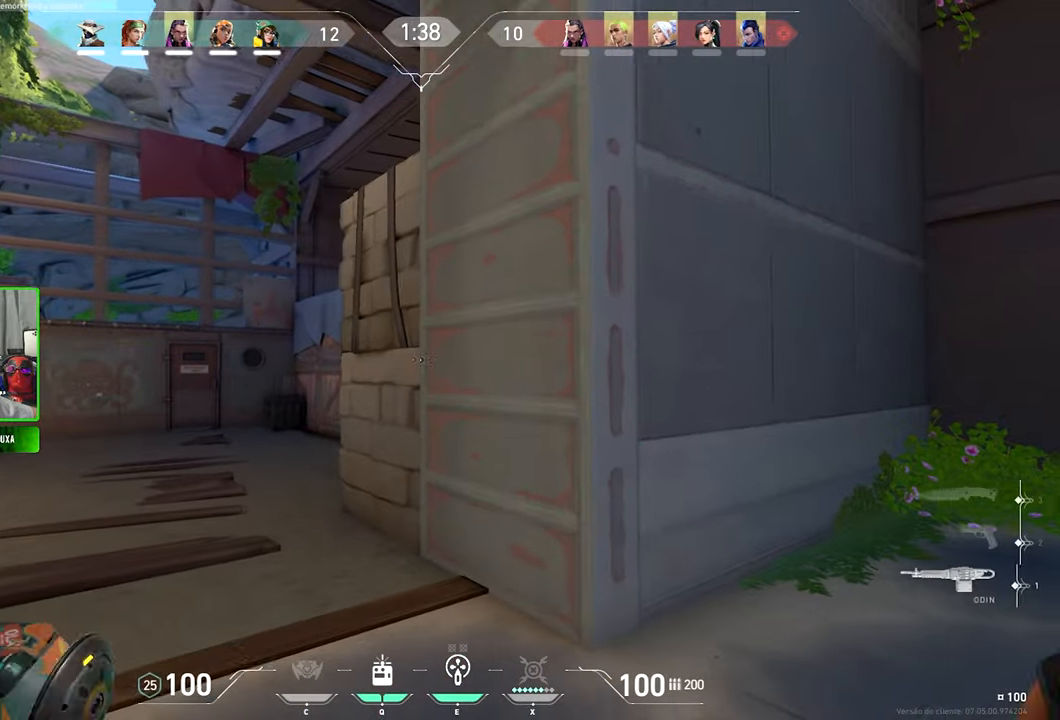
{"keys": ["a", "w"], "mouse": [], "events": [[234, "a", "up"], [300, "a", "down"], [350, "a", "up"], [350, "d", "down"], [417, "a", "down"], [417, "d", "up"], [484, "w", "down"]]}
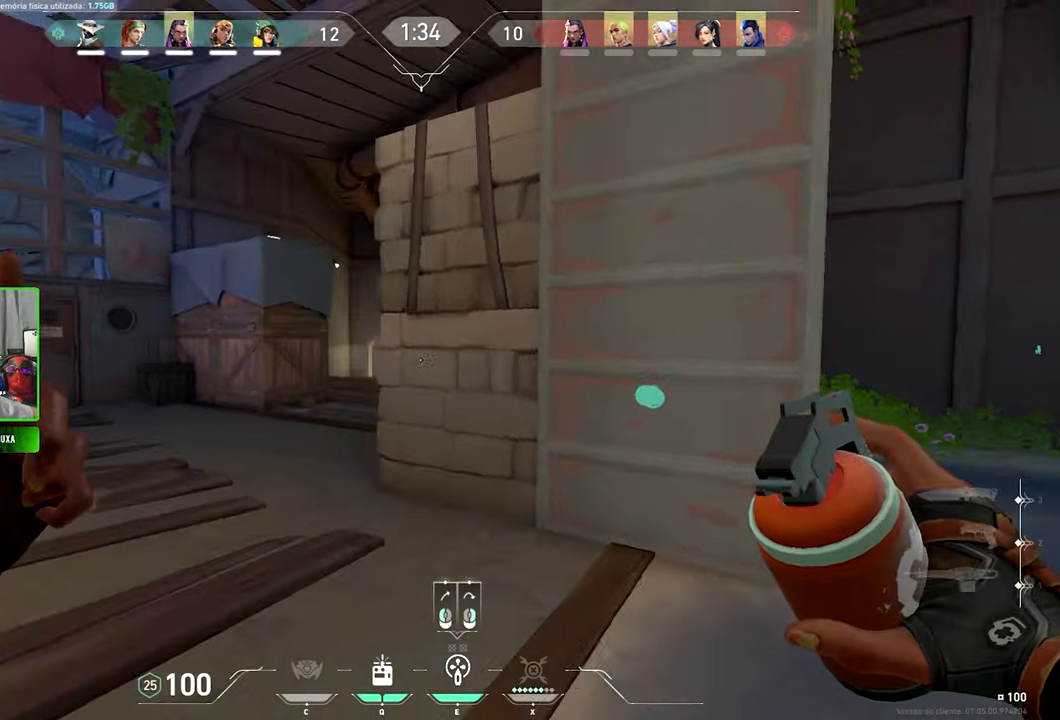
{"keys": ["d"], "mouse": [], "events": [[217, "a", "up"], [217, "d", "down"], [217, "w", "up"], [267, "mouse_left", "down"], [367, "mouse_left", "up"]]}
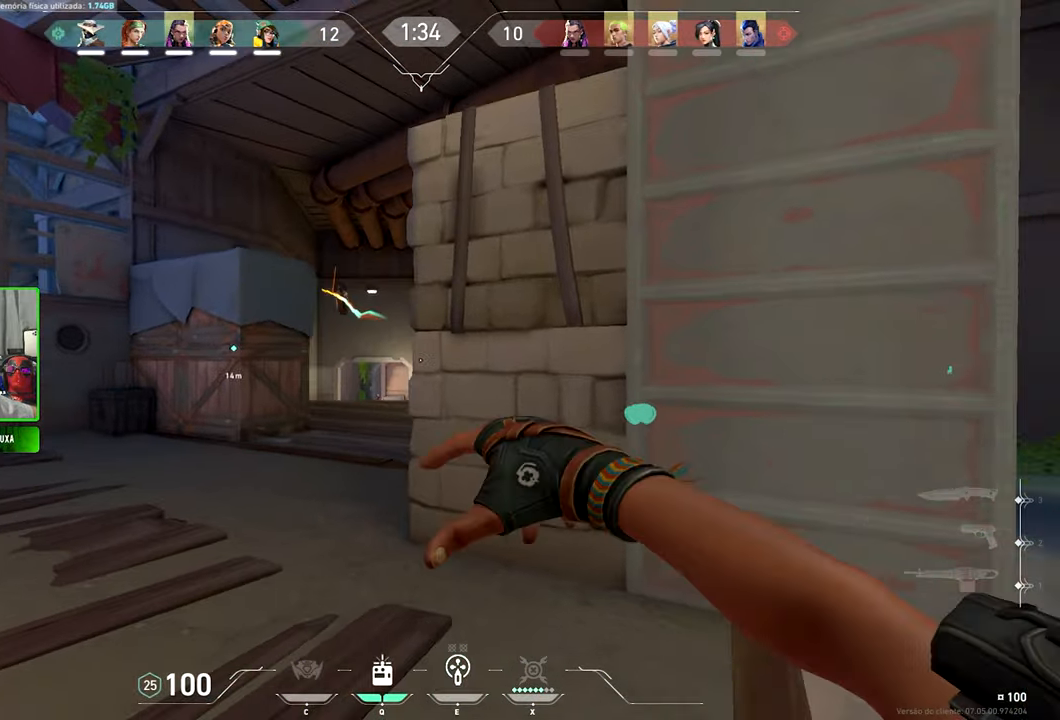
{"keys": ["w"], "mouse": [], "events": [[150, "w", "down"], [467, "d", "up"]]}
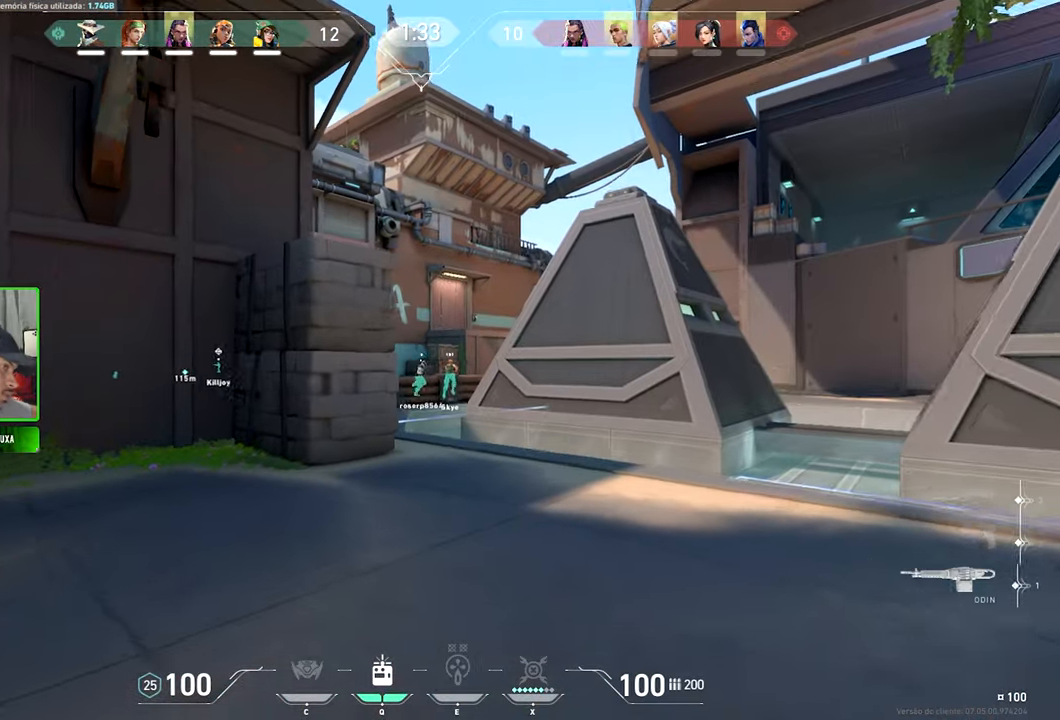
{"keys": ["v", "w"], "mouse": [], "events": [[150, "v", "down"]]}
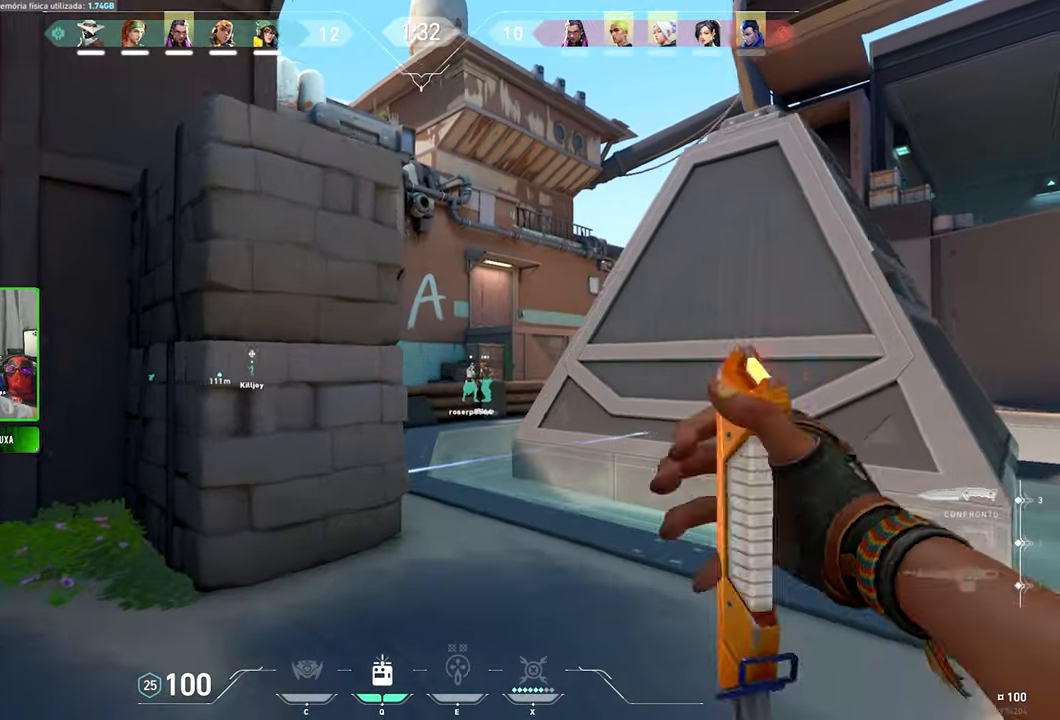
{"keys": ["v", "w"], "mouse": [], "events": []}
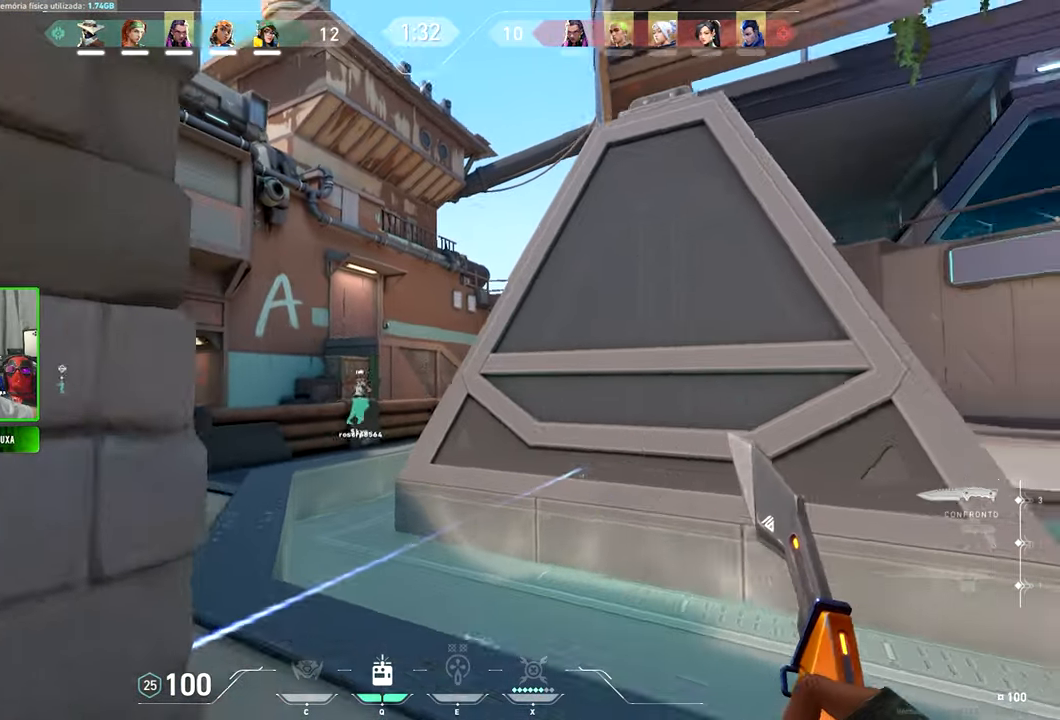
{"keys": ["v", "w"], "mouse": [], "events": []}
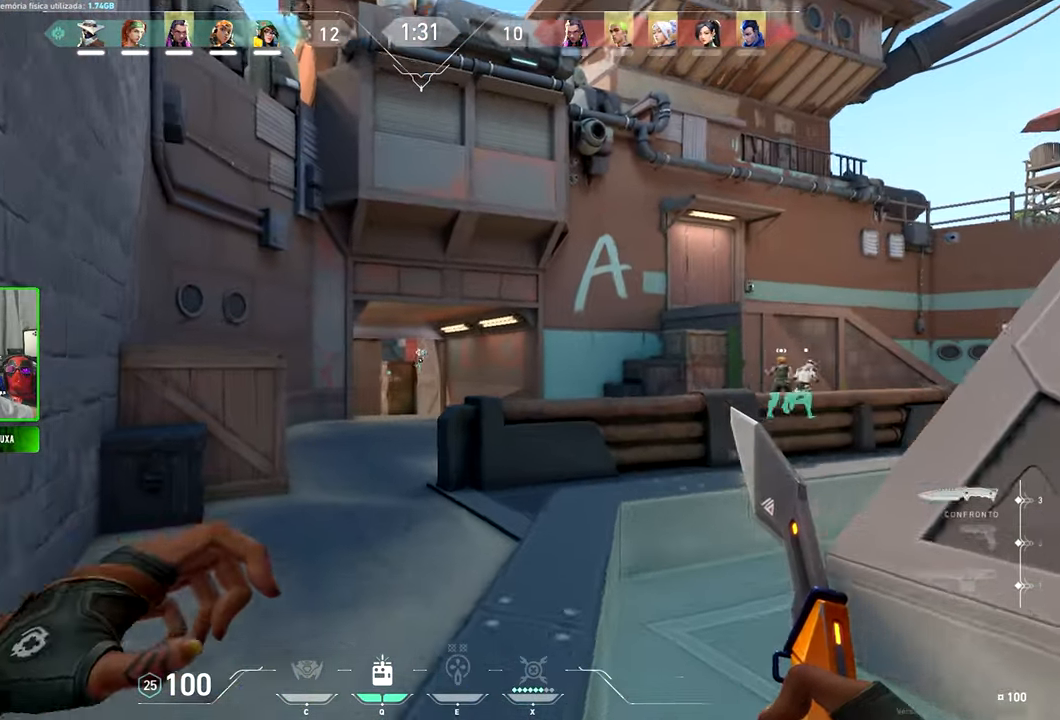
{"keys": ["v", "w"], "mouse": [], "events": [[100, "a", "down"], [200, "a", "up"]]}
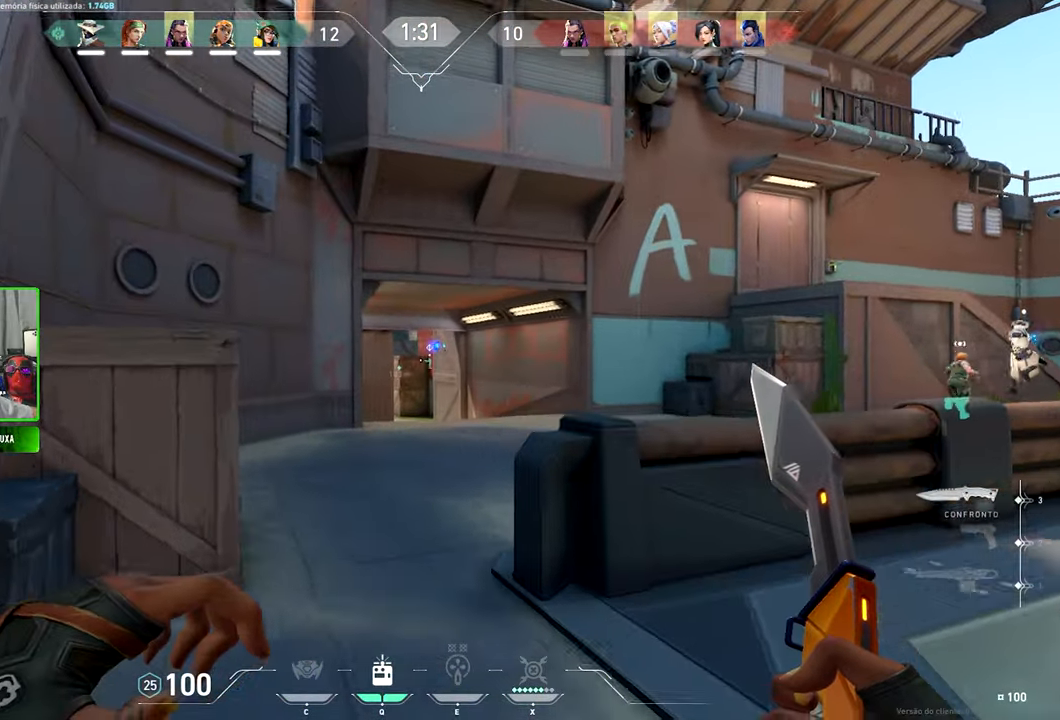
{"keys": ["a", "shift", "v", "w"], "mouse": [], "events": [[17, "shift", "down"], [484, "a", "down"]]}